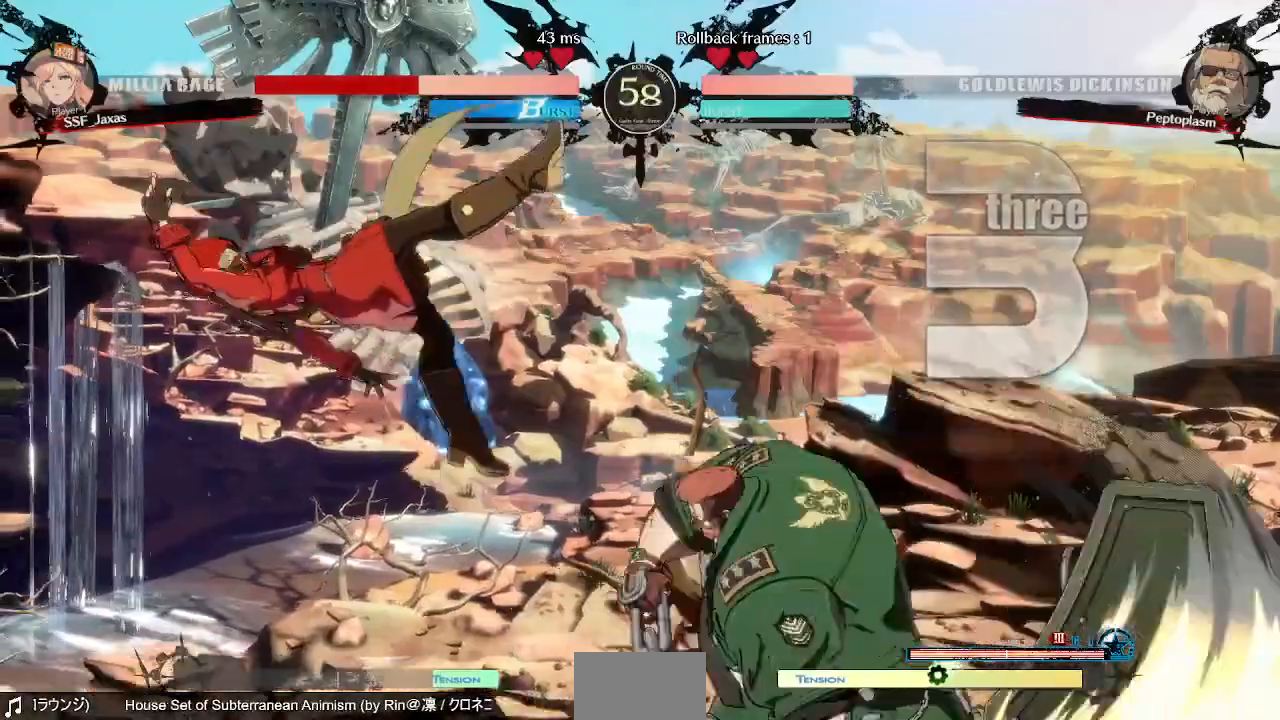
Gameplay with a controller (PlayStation layout); each line is a JSON object with the inputs held at the frame after it (dt_ms = milliseconds from this image to that frame). "events" lists button and stick changes between this image and that frame as [ms after this image, input, new state], when the widget could be followed in between. Not read: L3 R3 SELECT START other_buttons.
{"dt_ms": 520, "buttons": ["SQUARE", "TRIANGLE", "DPAD_LEFT"]}
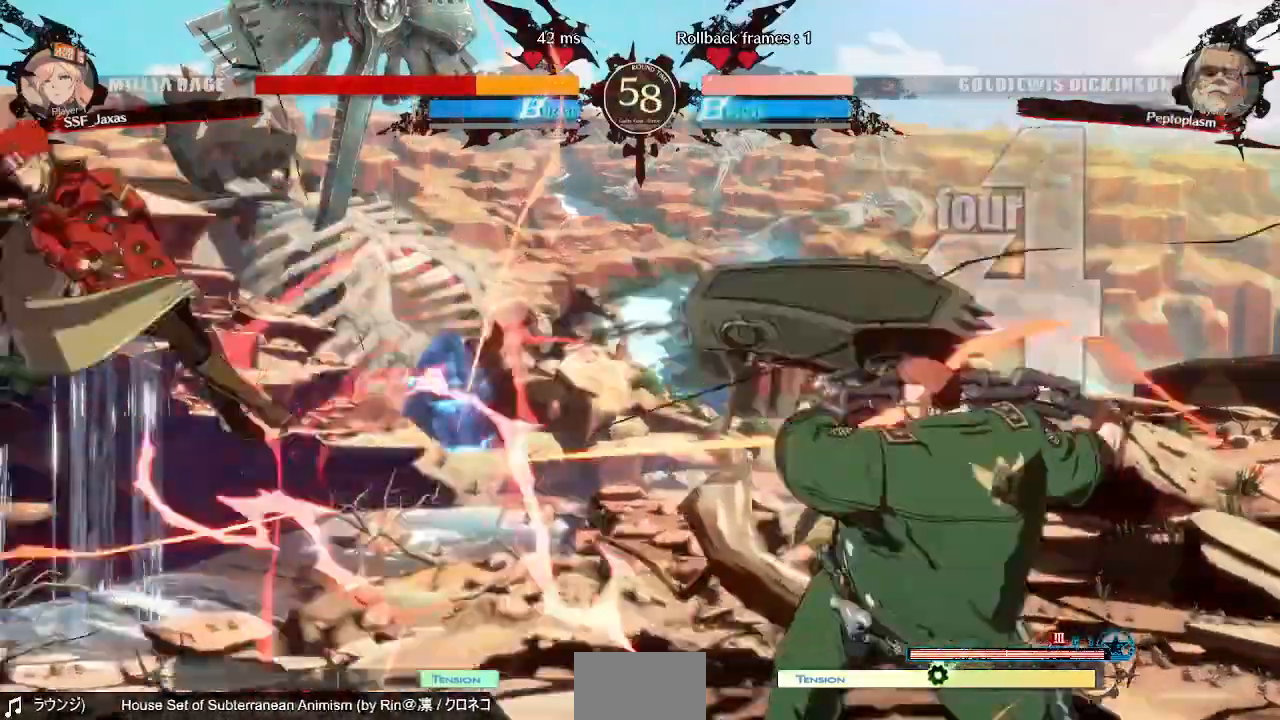
{"dt_ms": 480, "buttons": ["SQUARE", "TRIANGLE", "DPAD_LEFT"]}
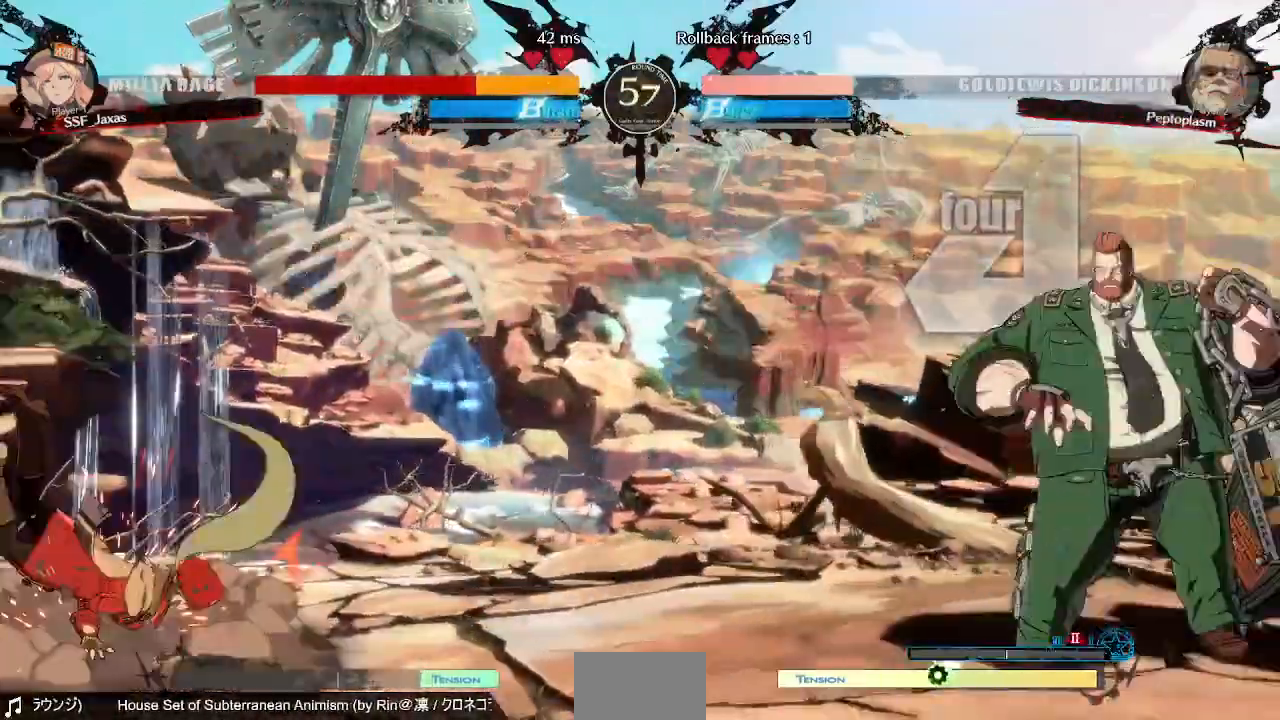
{"dt_ms": 520, "buttons": [], "events": [[200, "SQUARE", "up"], [200, "TRIANGLE", "up"], [280, "DPAD_LEFT", "up"]]}
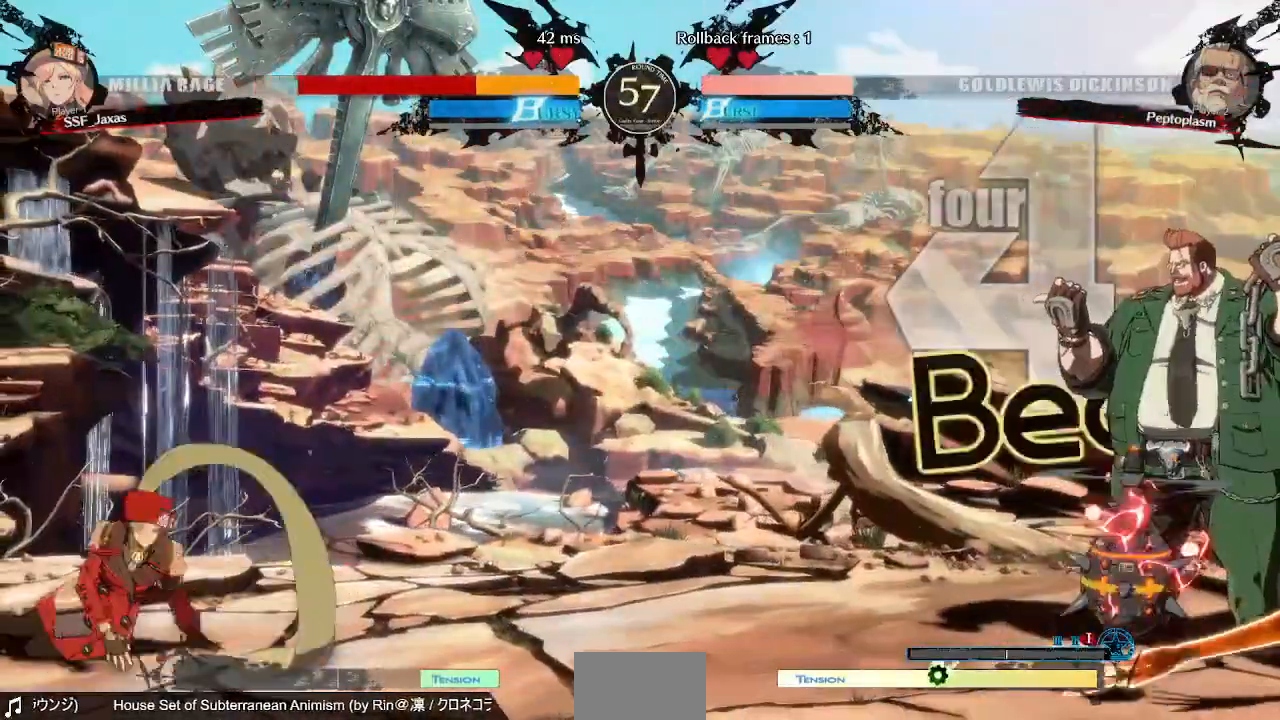
{"dt_ms": 480, "buttons": ["DPAD_RIGHT"], "events": [[480, "DPAD_RIGHT", "down"]]}
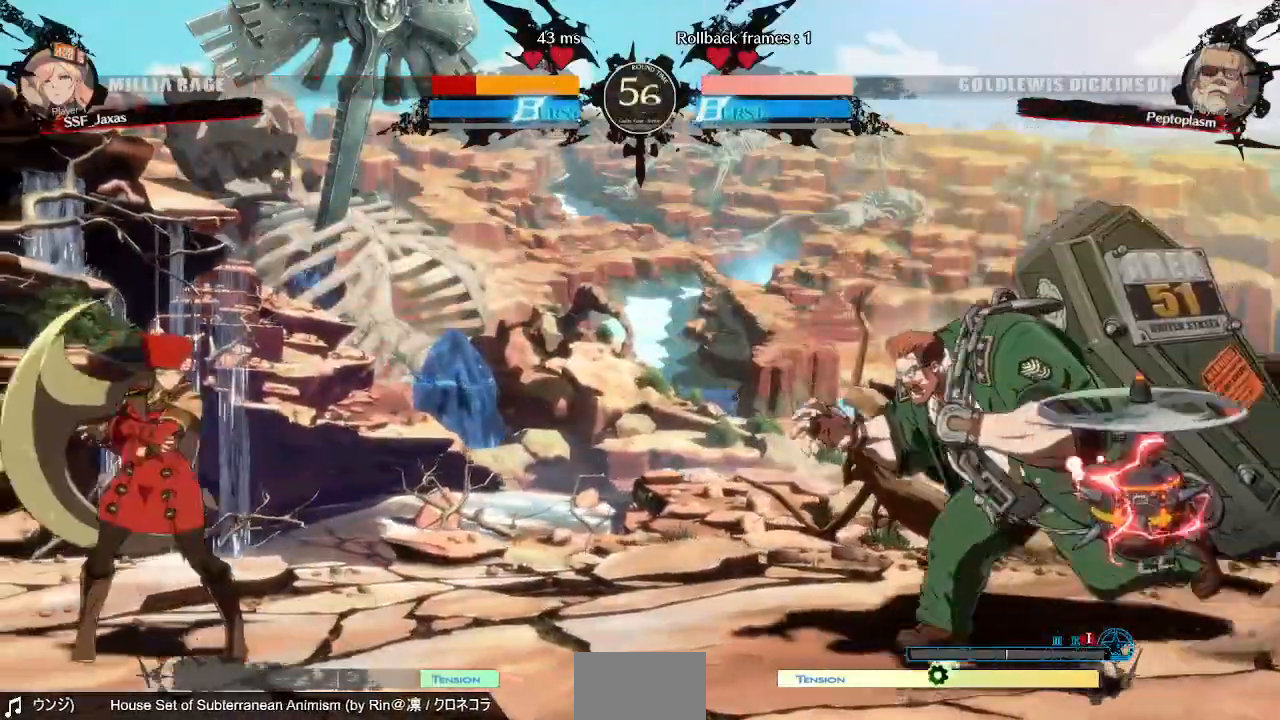
{"dt_ms": 520, "buttons": ["R2", "DPAD_LEFT"]}
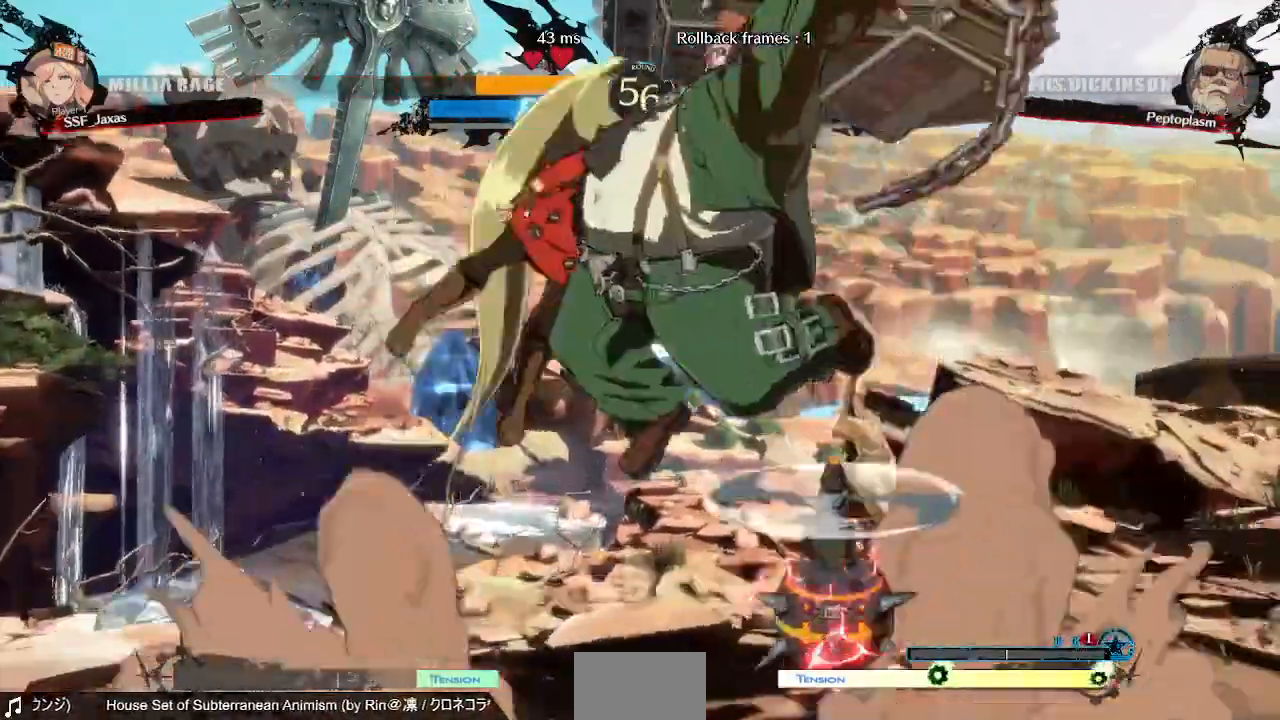
{"dt_ms": 480, "buttons": ["DPAD_LEFT"]}
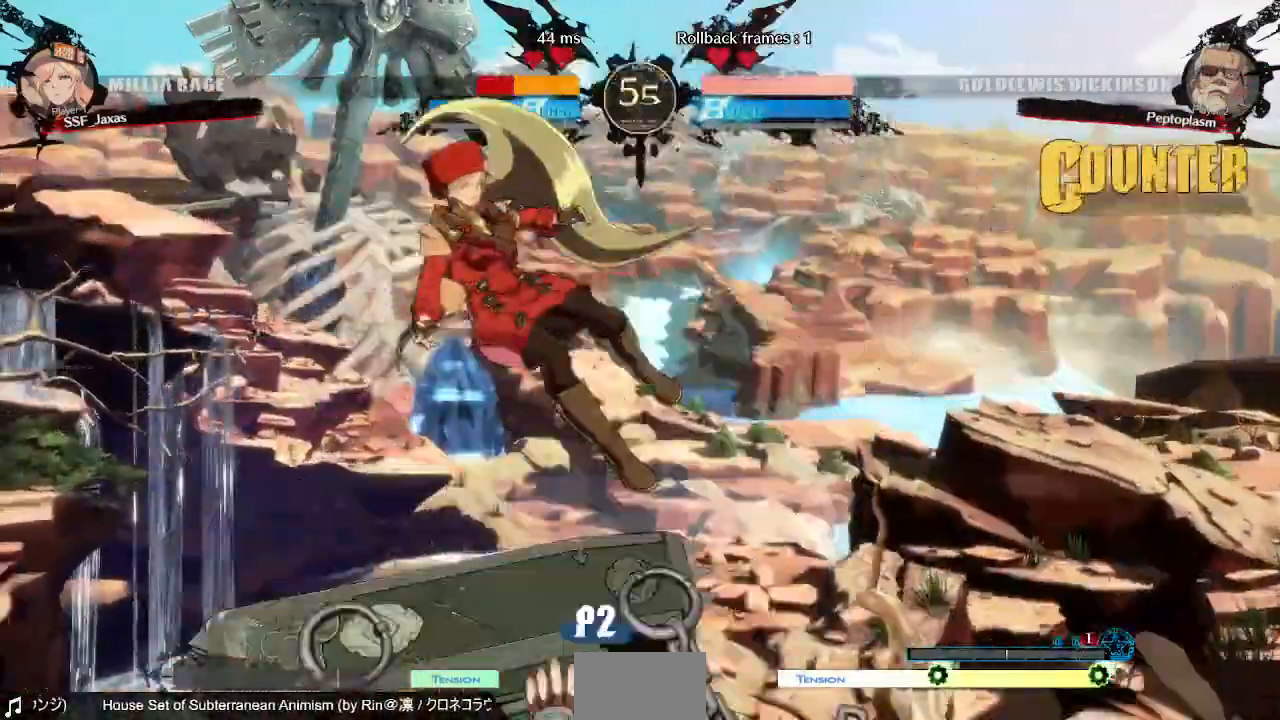
{"dt_ms": 1000, "buttons": ["DPAD_DOWN", "DPAD_LEFT"]}
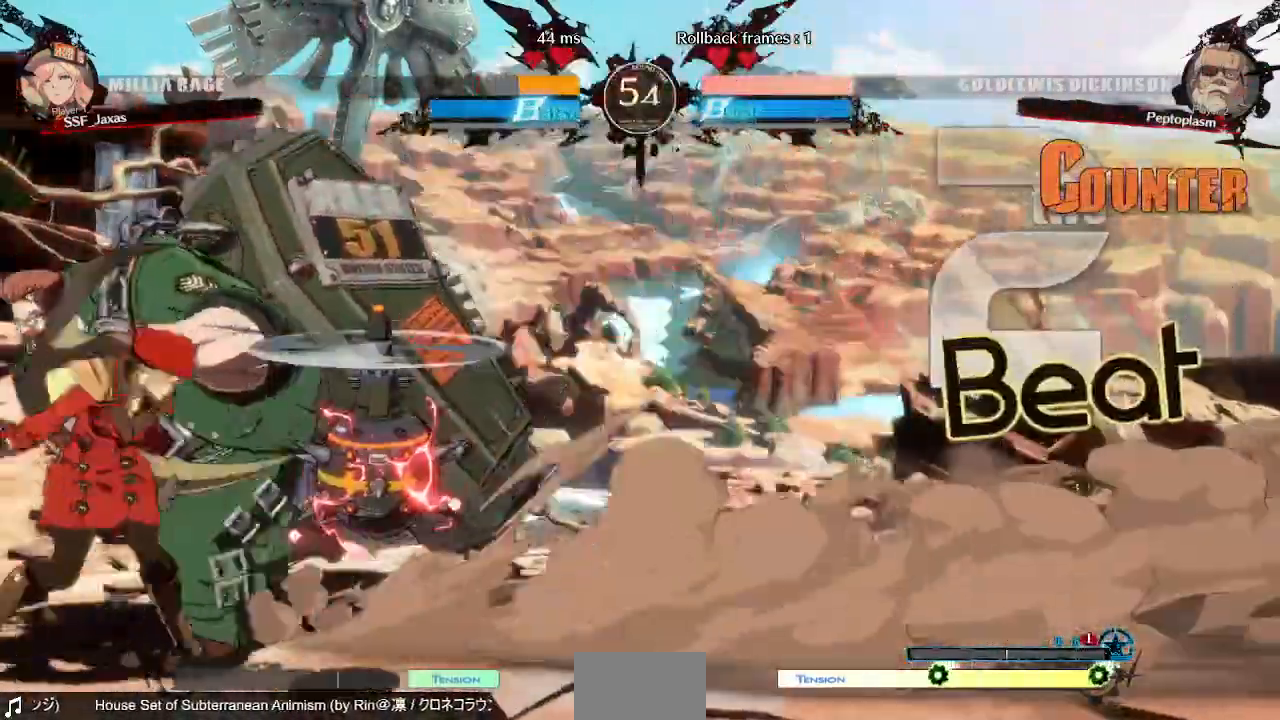
{"dt_ms": 520, "buttons": ["SQUARE", "TRIANGLE", "DPAD_DOWN", "DPAD_LEFT"], "events": [[320, "SQUARE", "down"], [320, "TRIANGLE", "down"]]}
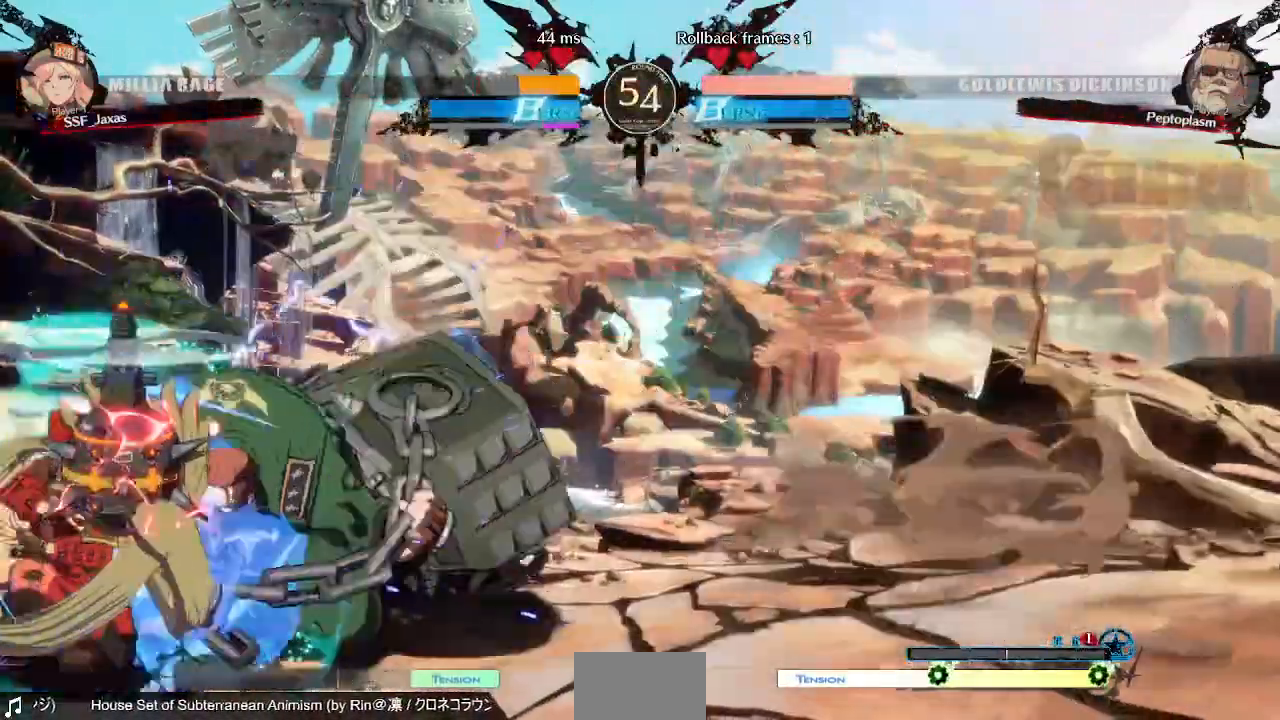
{"dt_ms": 480, "buttons": ["DPAD_DOWN", "DPAD_LEFT"], "events": [[160, "SQUARE", "up"], [160, "TRIANGLE", "up"]]}
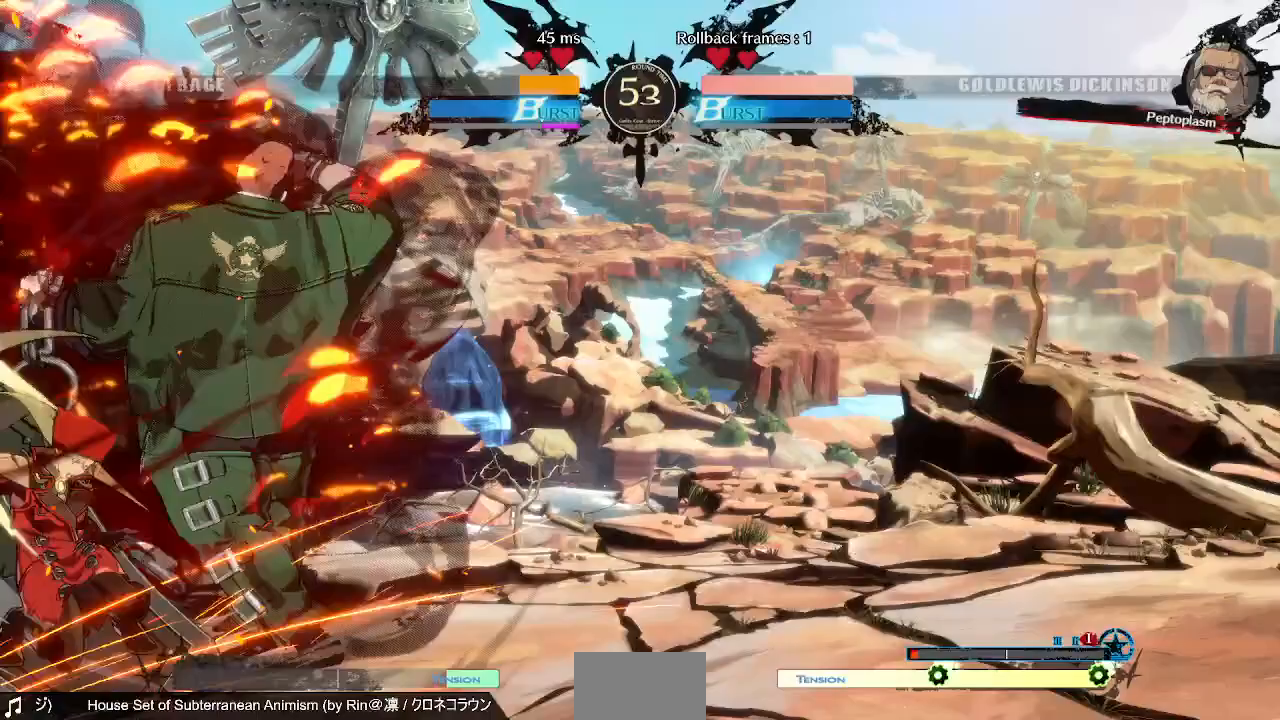
{"dt_ms": 520, "buttons": [], "events": [[40, "DPAD_DOWN", "up"], [320, "TRIANGLE", "down"], [400, "DPAD_LEFT", "up"], [440, "TRIANGLE", "up"]]}
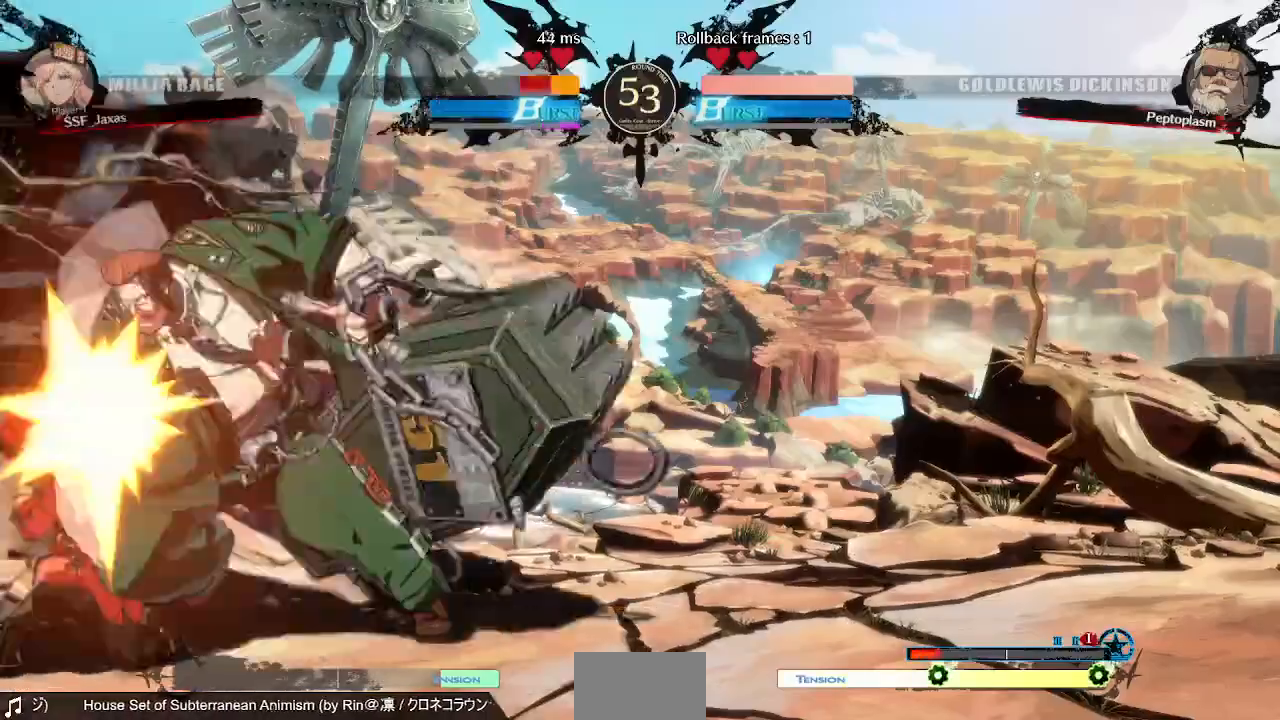
{"dt_ms": 480, "buttons": ["DPAD_LEFT"], "events": [[40, "TRIANGLE", "down"], [160, "TRIANGLE", "up"], [360, "DPAD_DOWN", "down"], [360, "DPAD_LEFT", "down"], [480, "DPAD_DOWN", "up"]]}
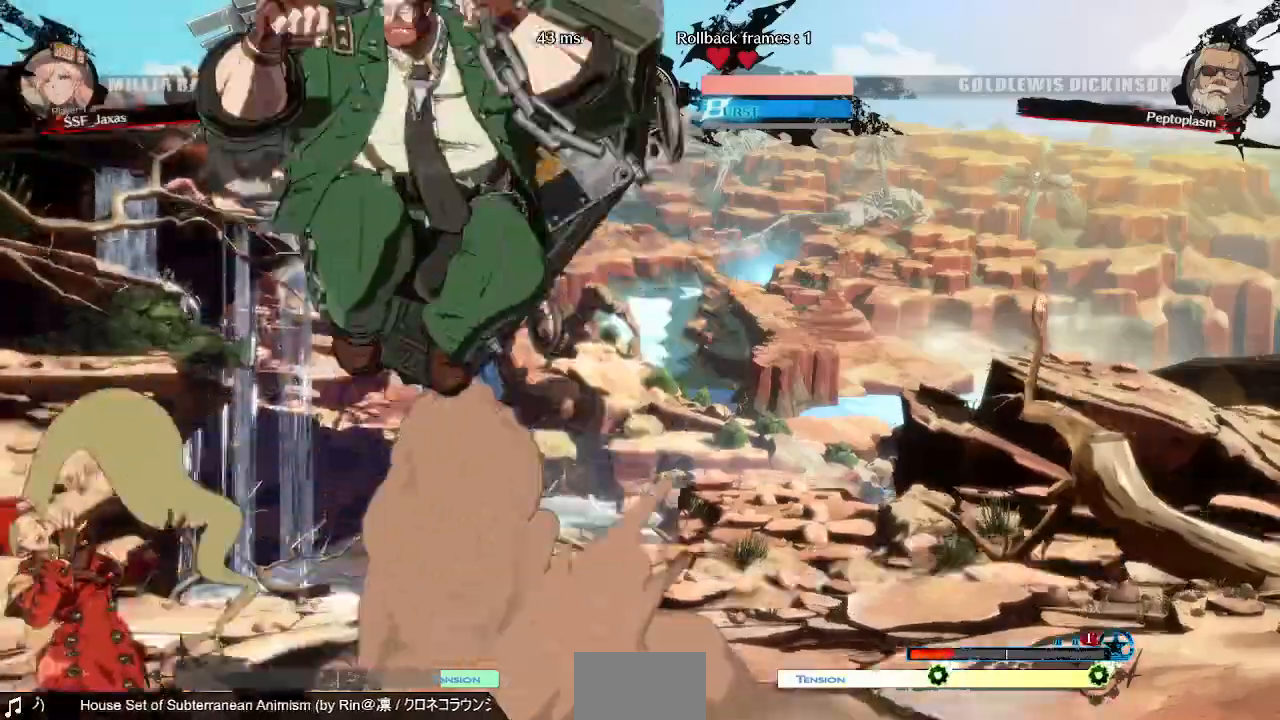
{"dt_ms": 520, "buttons": ["TRIANGLE", "DPAD_LEFT"], "events": [[520, "TRIANGLE", "down"]]}
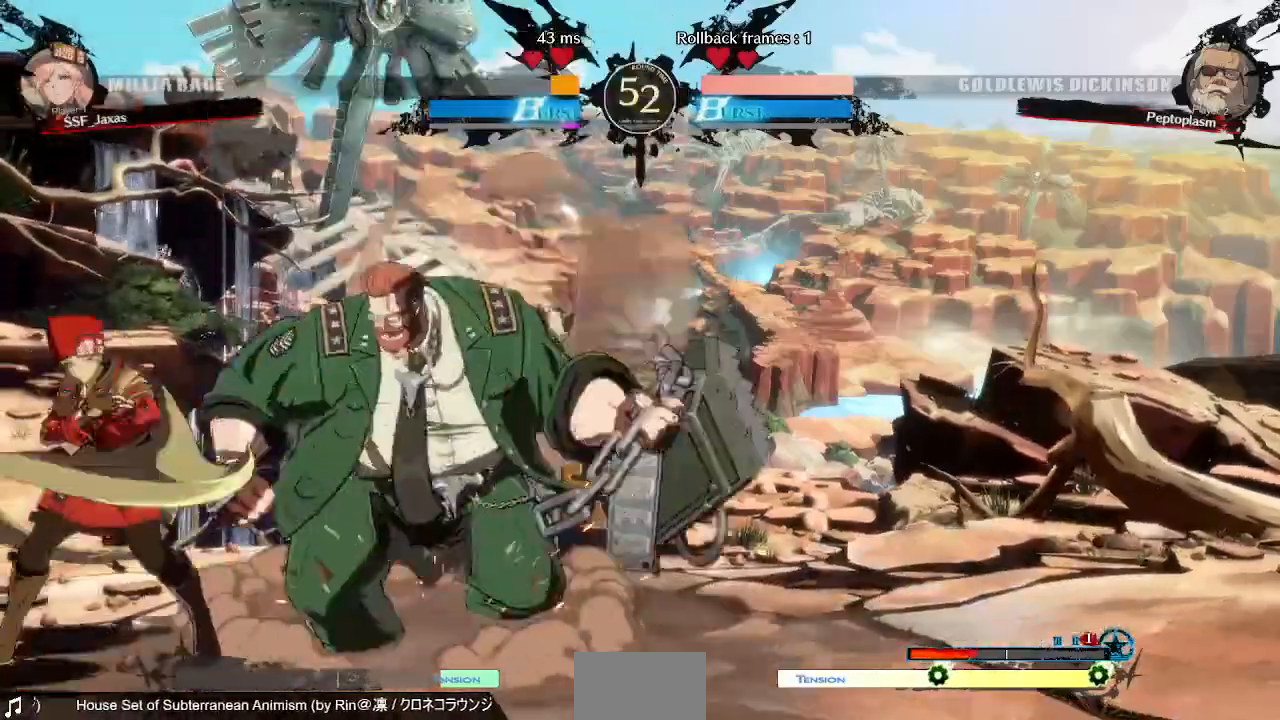
{"dt_ms": 1000, "buttons": []}
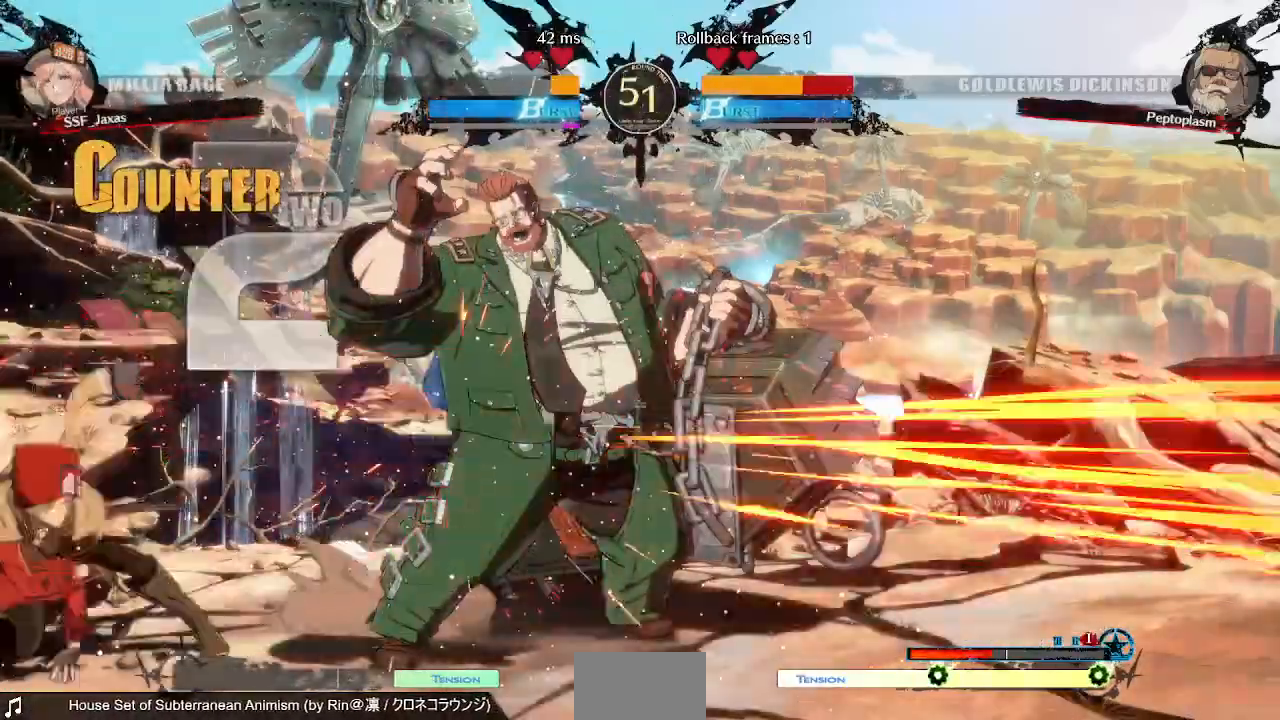
{"dt_ms": 1000, "buttons": []}
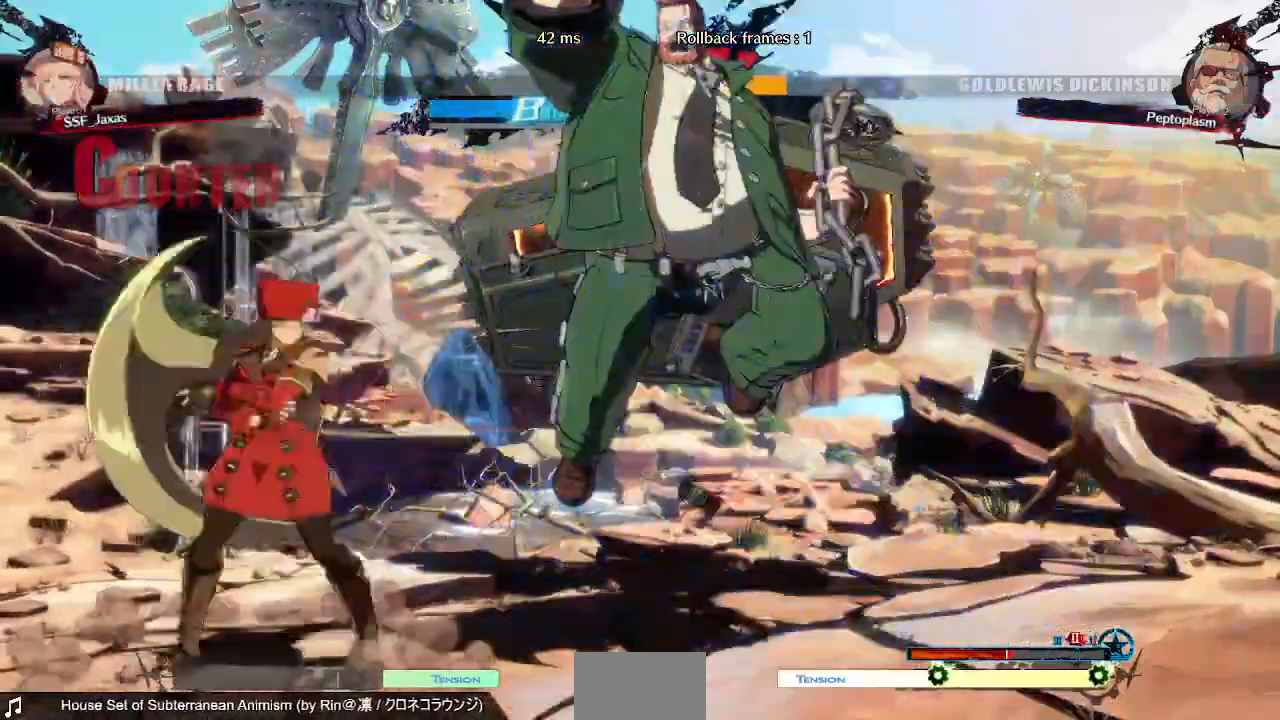
{"dt_ms": 1000, "buttons": []}